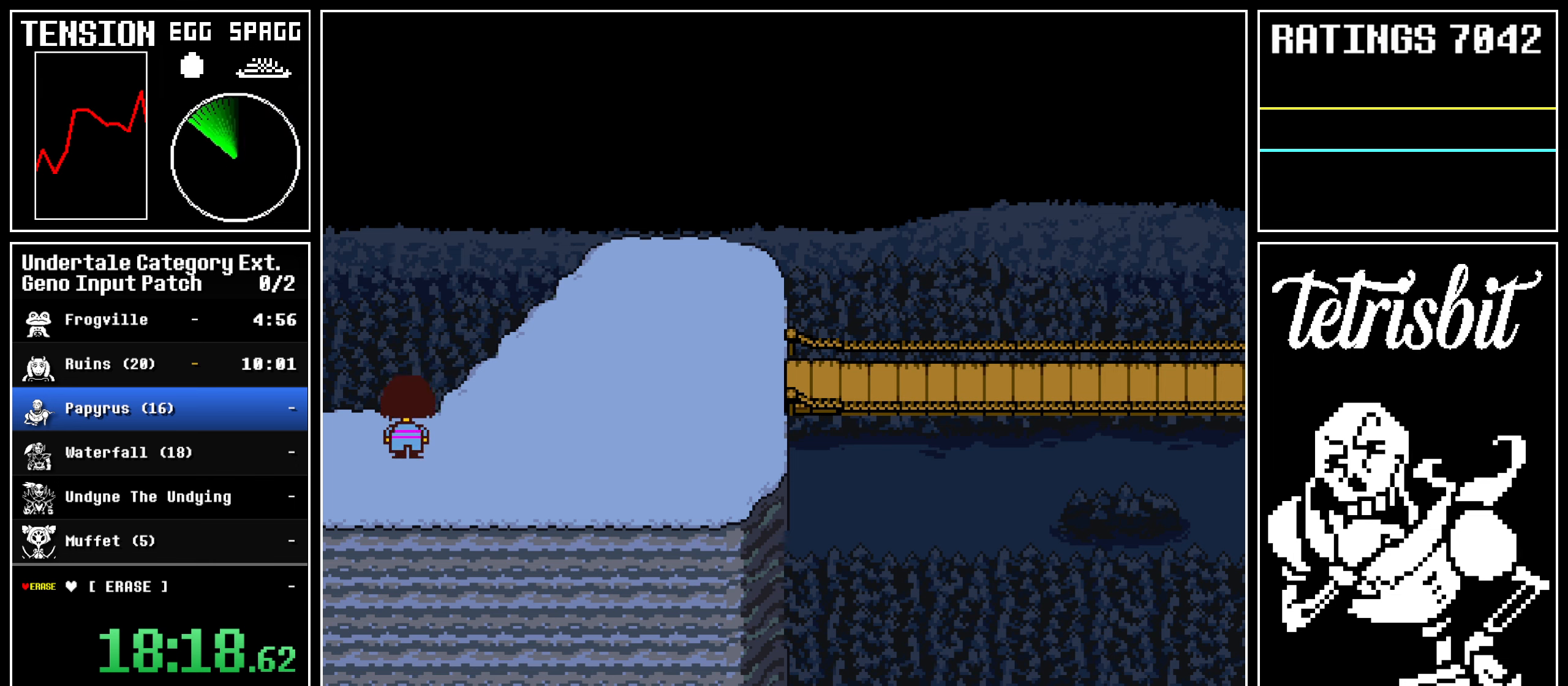
Gameplay with keyboard; each line is a JSON object with the keys held at the frame after it. "events" lists presses ("down") and releases ("up") of "alt", "c", "ctrl", "down", "left", "return", "right", "shift", "space", "up" and "z" between this image and that frame as [ms after this image, input, new state], when the widget could be followed in between; "x" appears only as held states. No other keys are recorded. Mouse input is not recorded.
{"keys": ["down", "up"], "events": []}
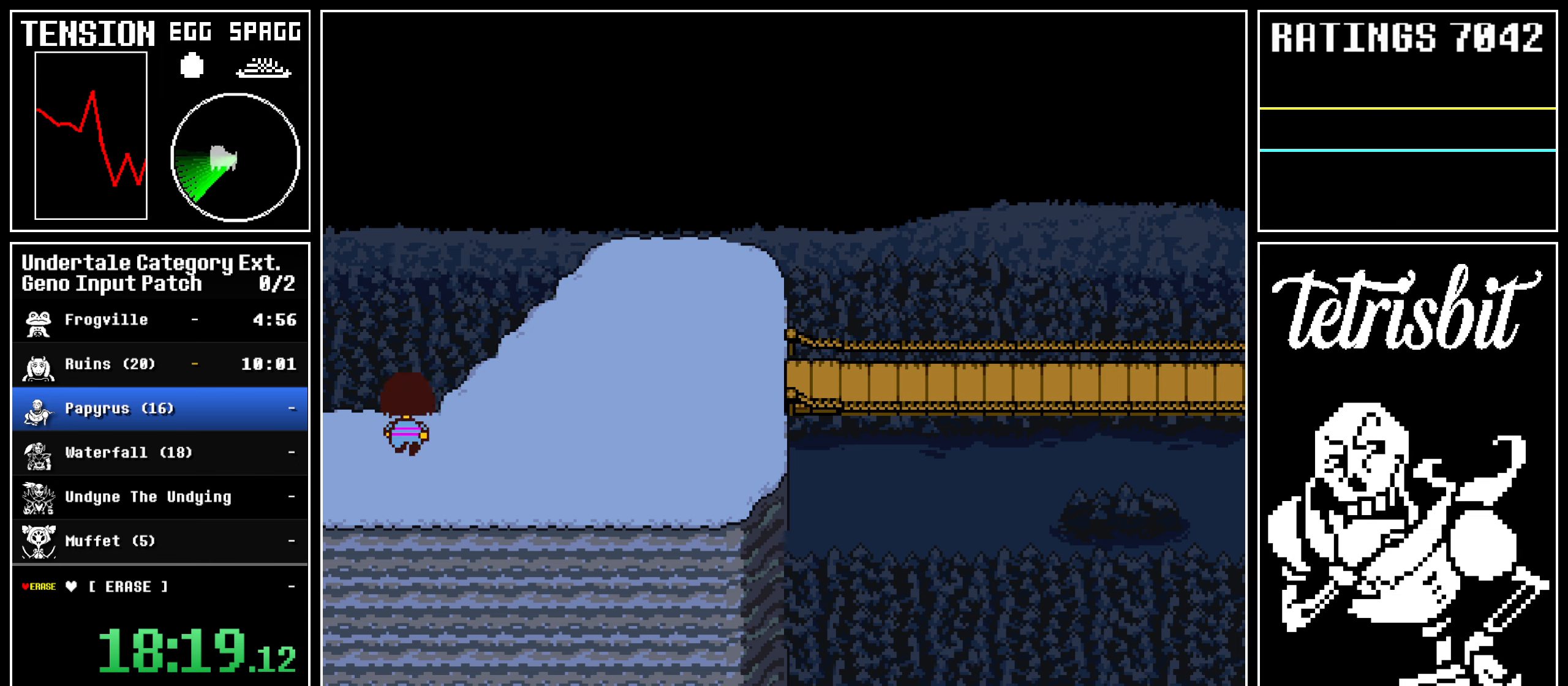
{"keys": ["down", "up"], "events": []}
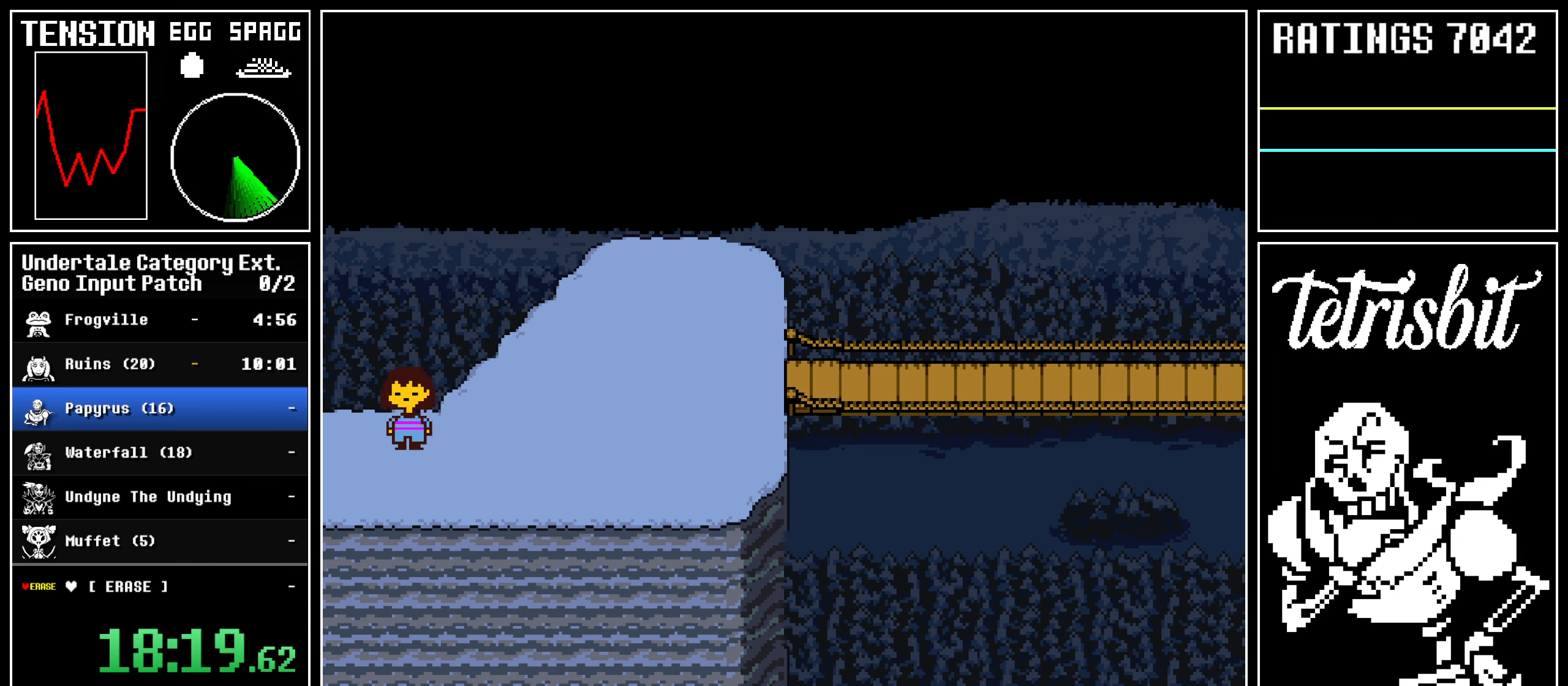
{"keys": ["down", "up"], "events": []}
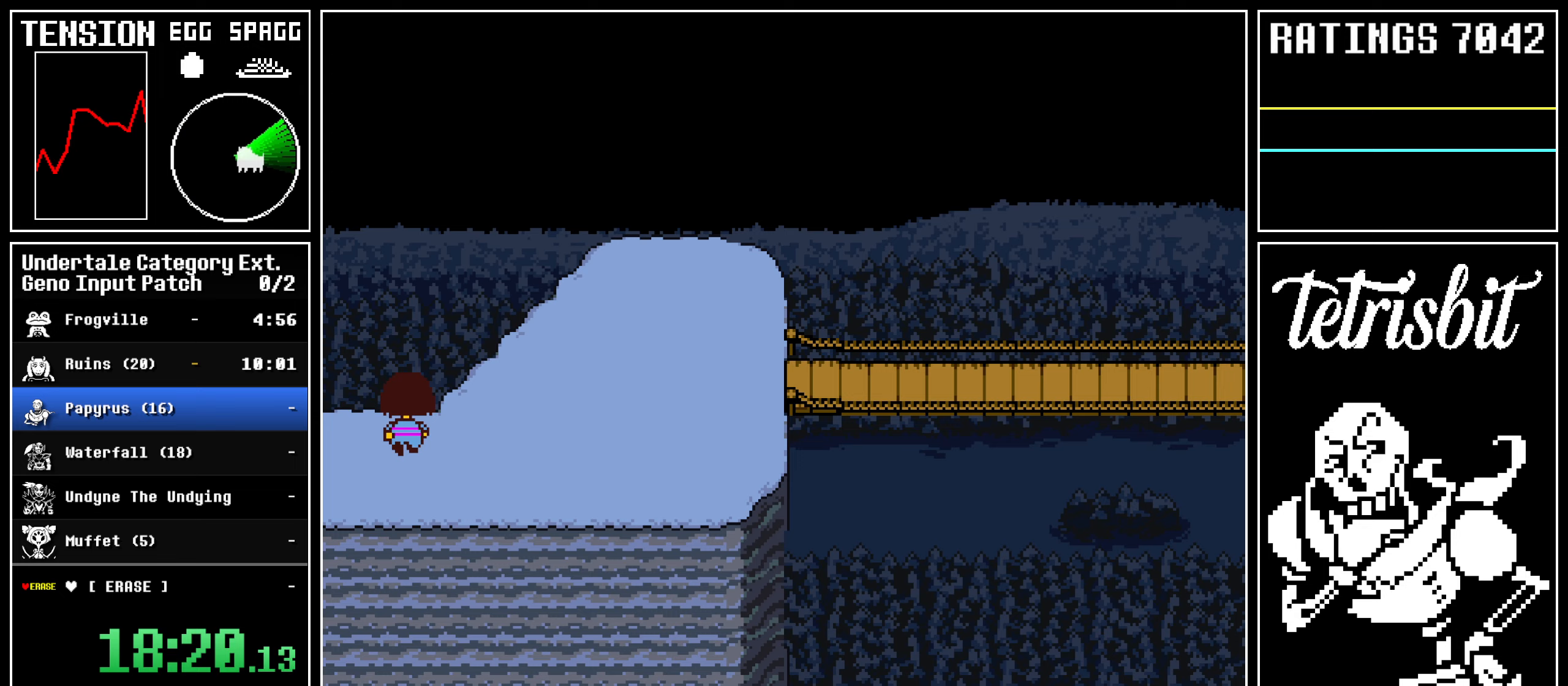
{"keys": ["down", "up"], "events": []}
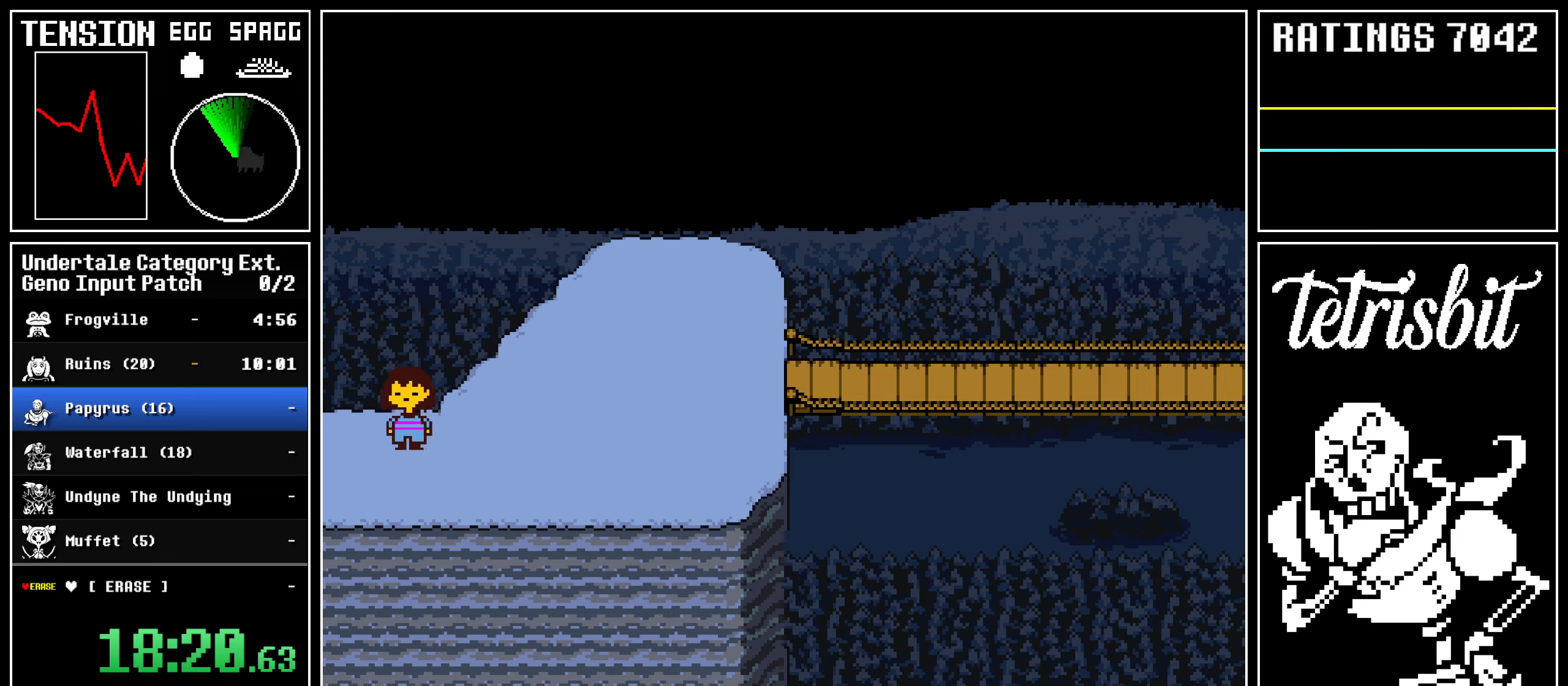
{"keys": ["down", "up"], "events": []}
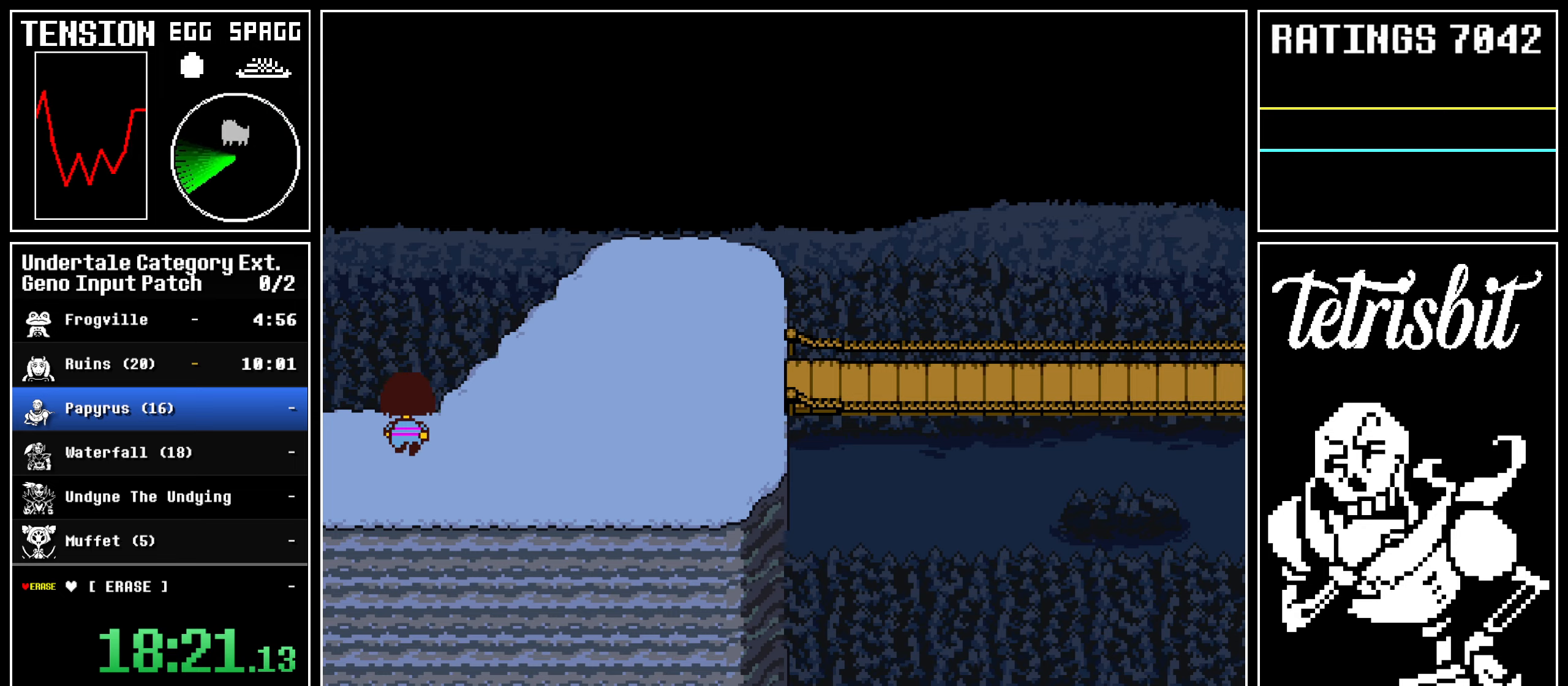
{"keys": ["down", "up"], "events": []}
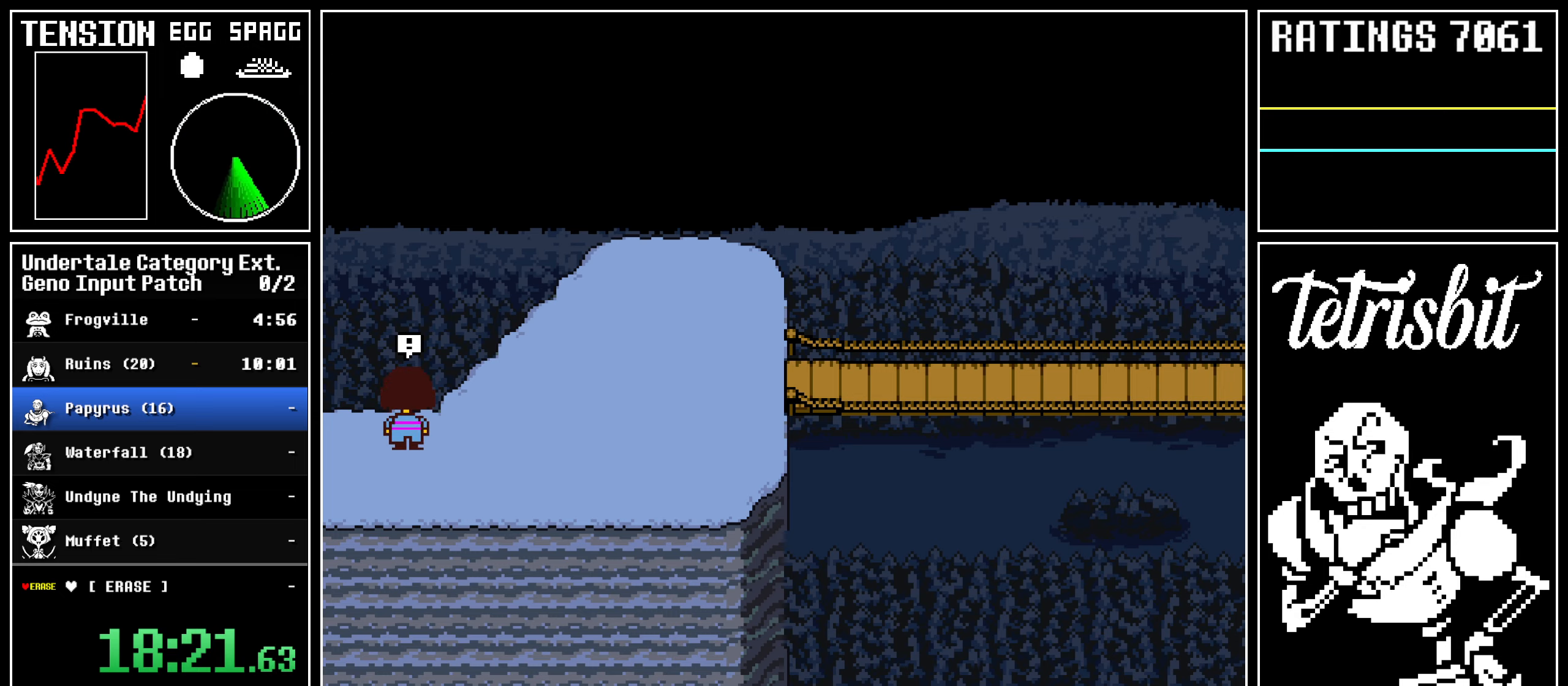
{"keys": ["down", "up"], "events": []}
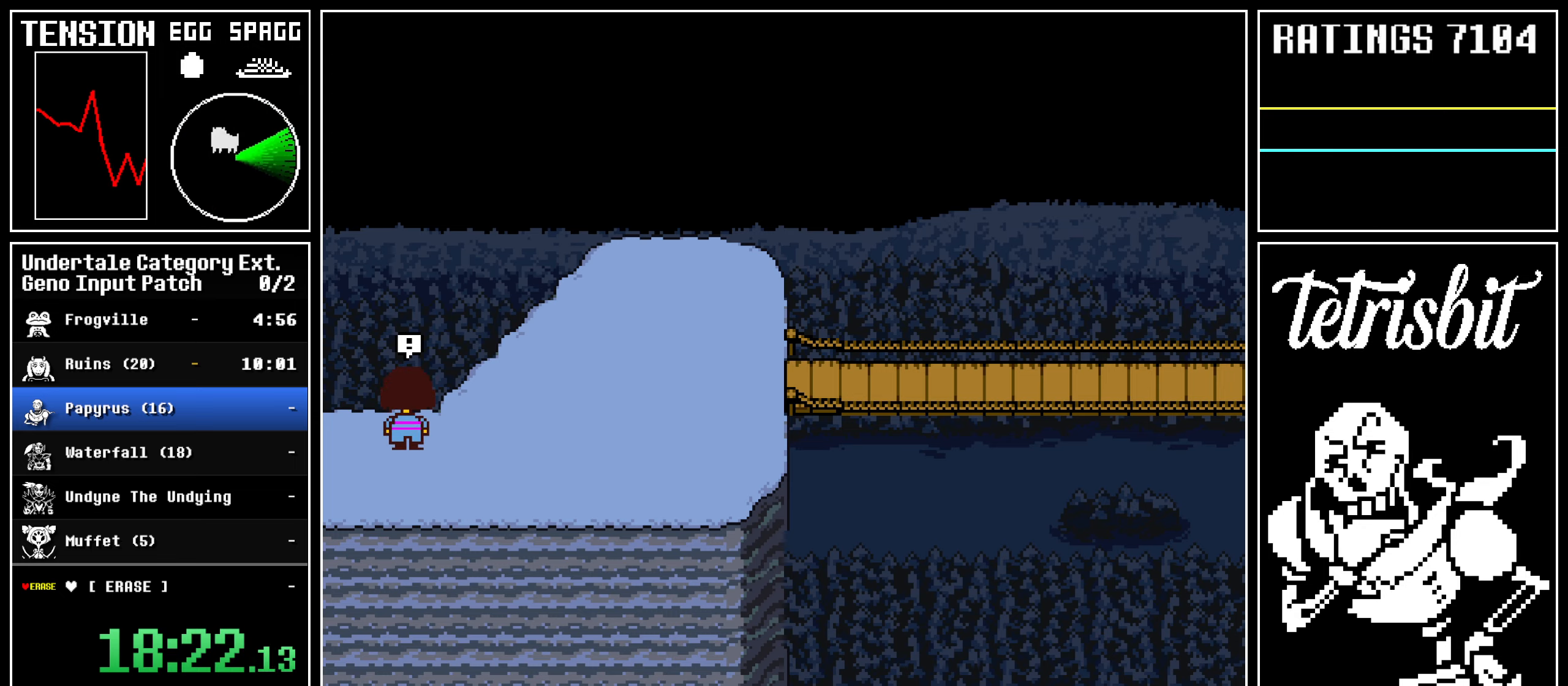
{"keys": ["down", "up"], "events": []}
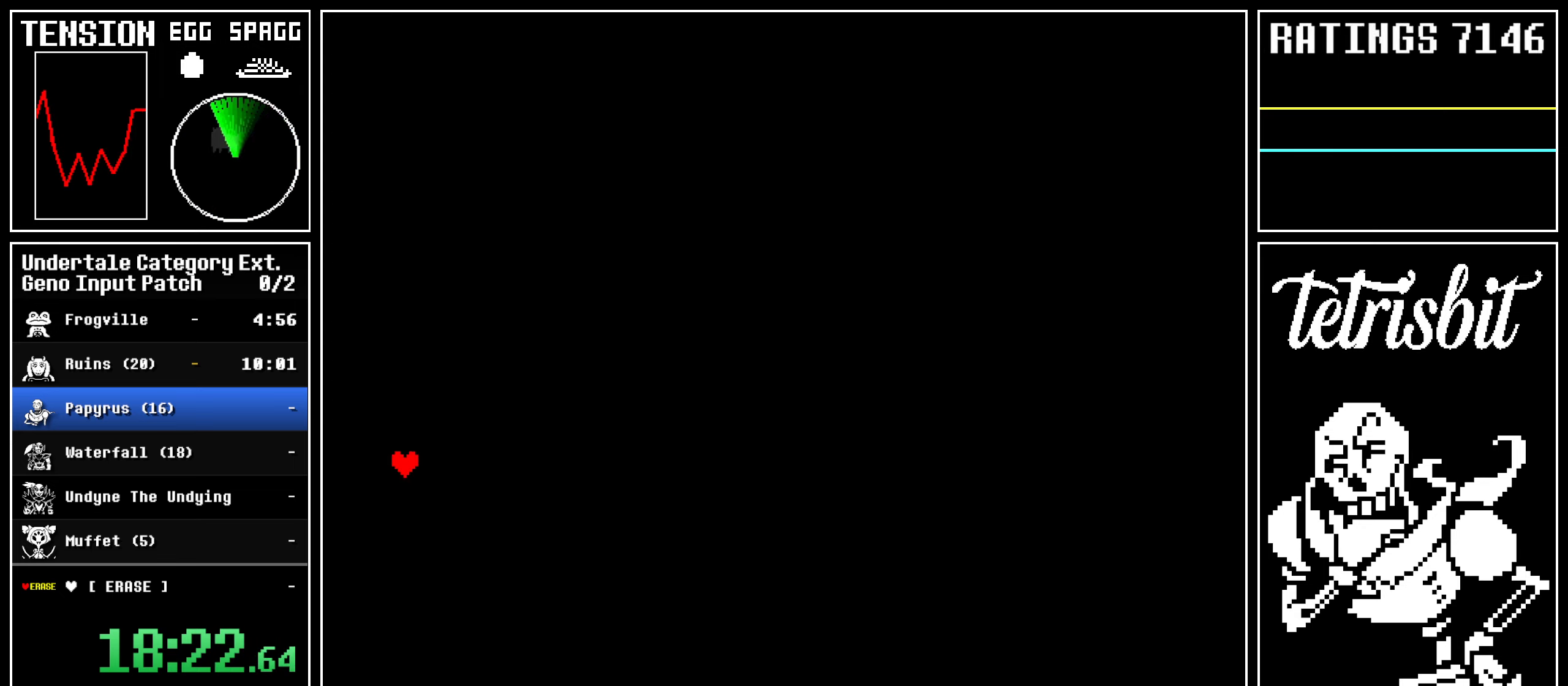
{"keys": [], "events": [[117, "up", "up"], [133, "down", "up"]]}
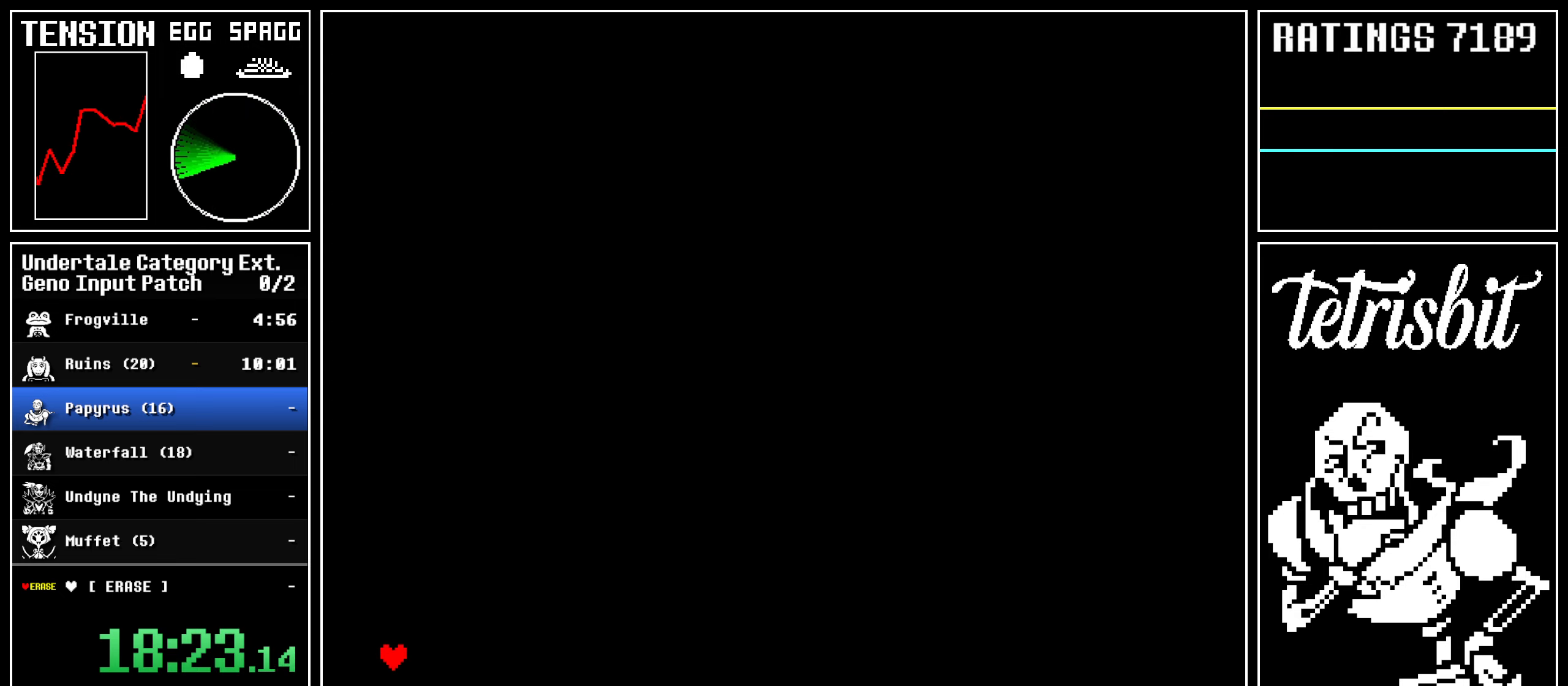
{"keys": [], "events": [[200, "return", "down"], [233, "z", "down"], [250, "return", "up"], [283, "z", "up"]]}
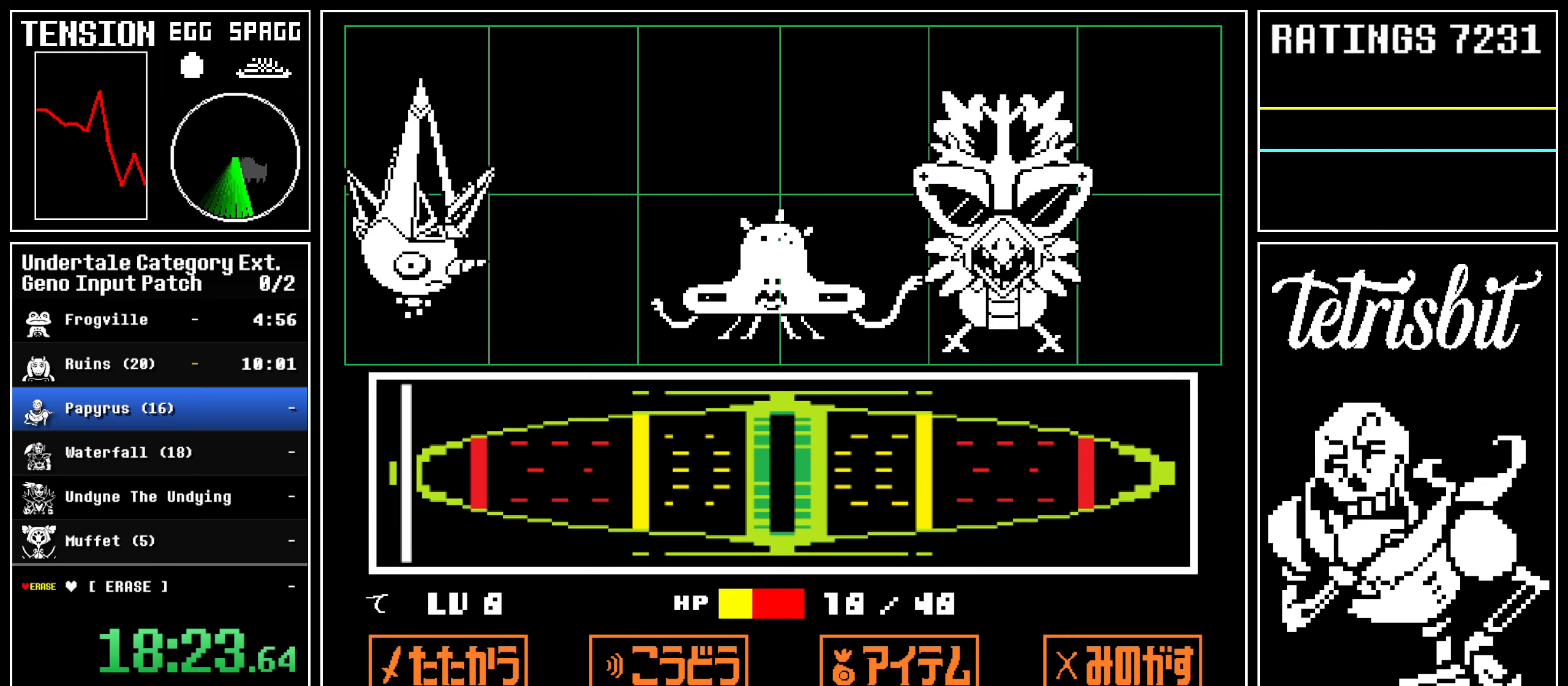
{"keys": ["return"], "events": [[500, "return", "down"]]}
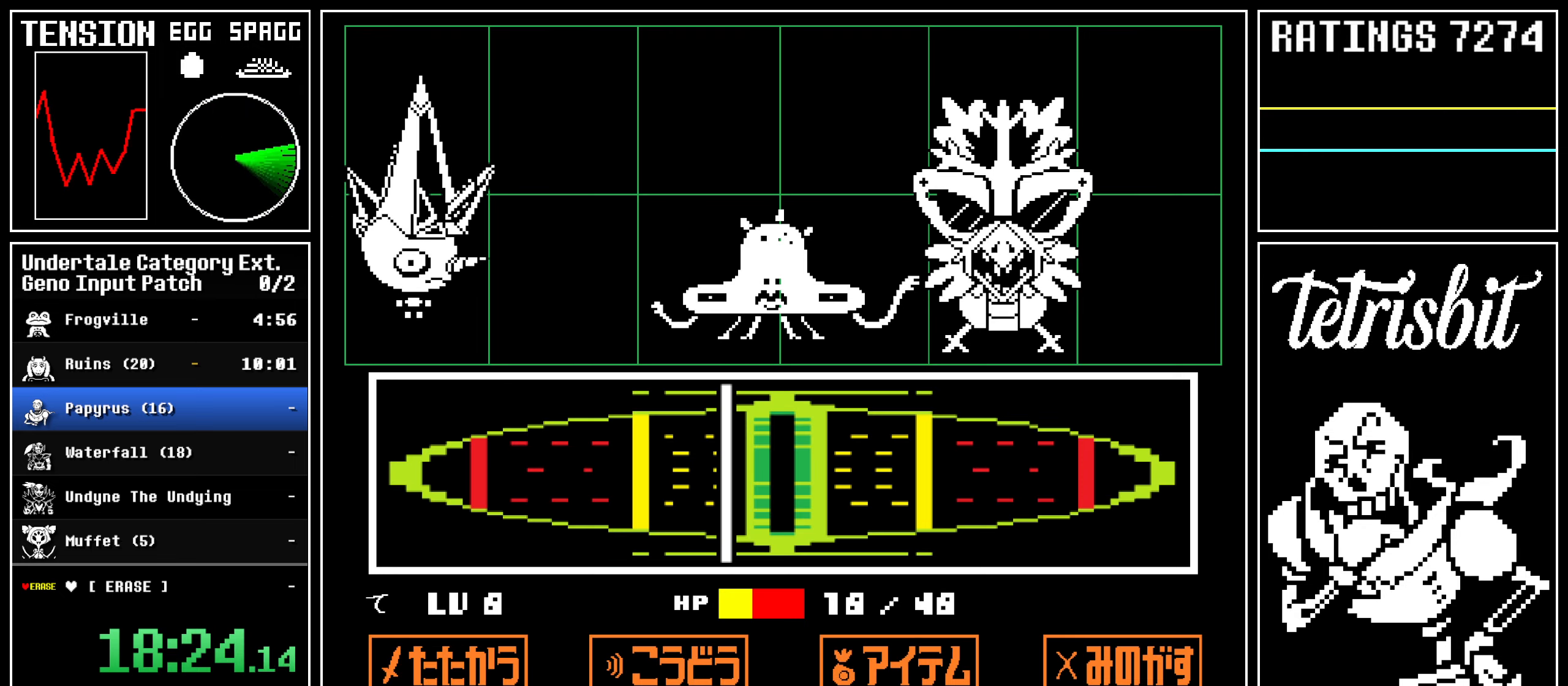
{"keys": [], "events": [[50, "z", "down"], [67, "return", "up"], [67, "z", "up"], [100, "return", "down"], [133, "return", "up"], [133, "z", "down"], [167, "return", "down"], [183, "z", "up"], [200, "return", "up"], [200, "z", "down"], [233, "return", "down"], [300, "return", "up"], [350, "z", "up"]]}
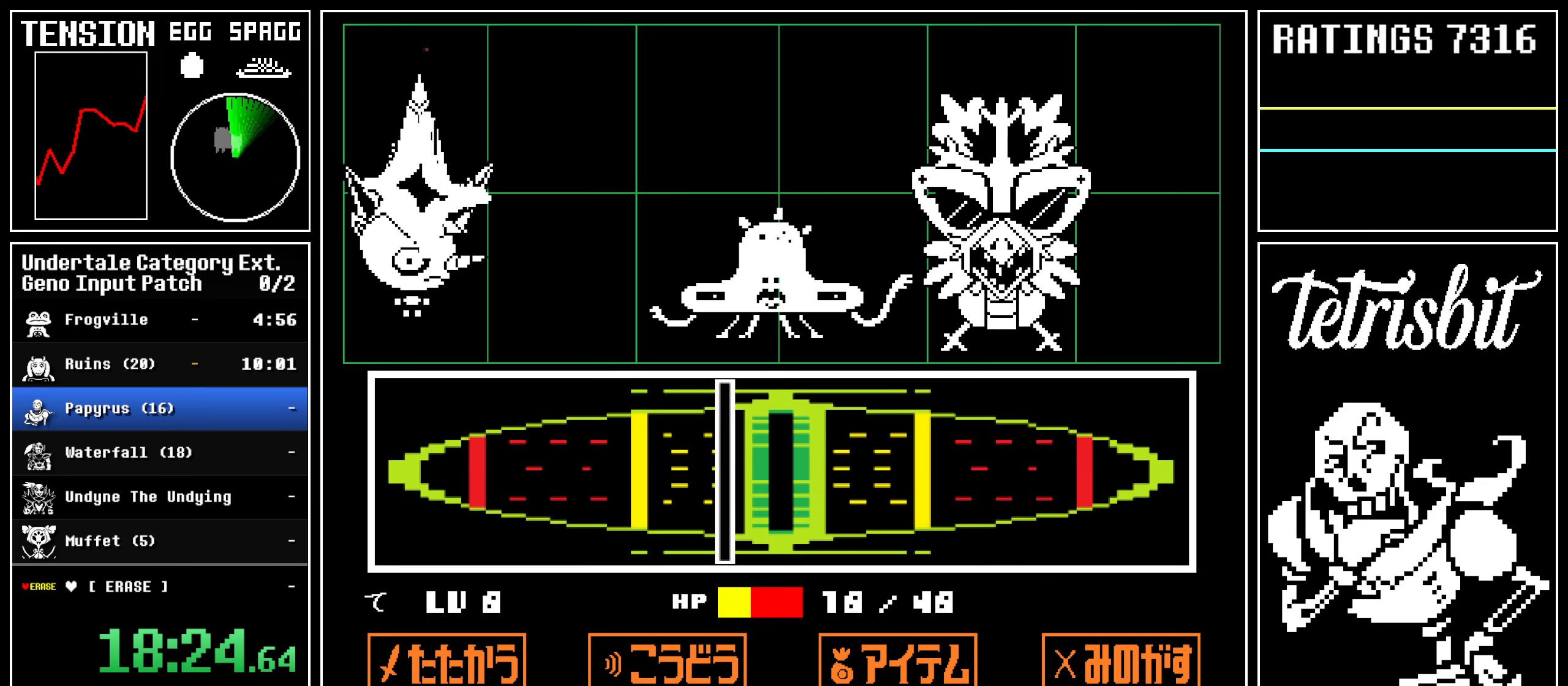
{"keys": [], "events": []}
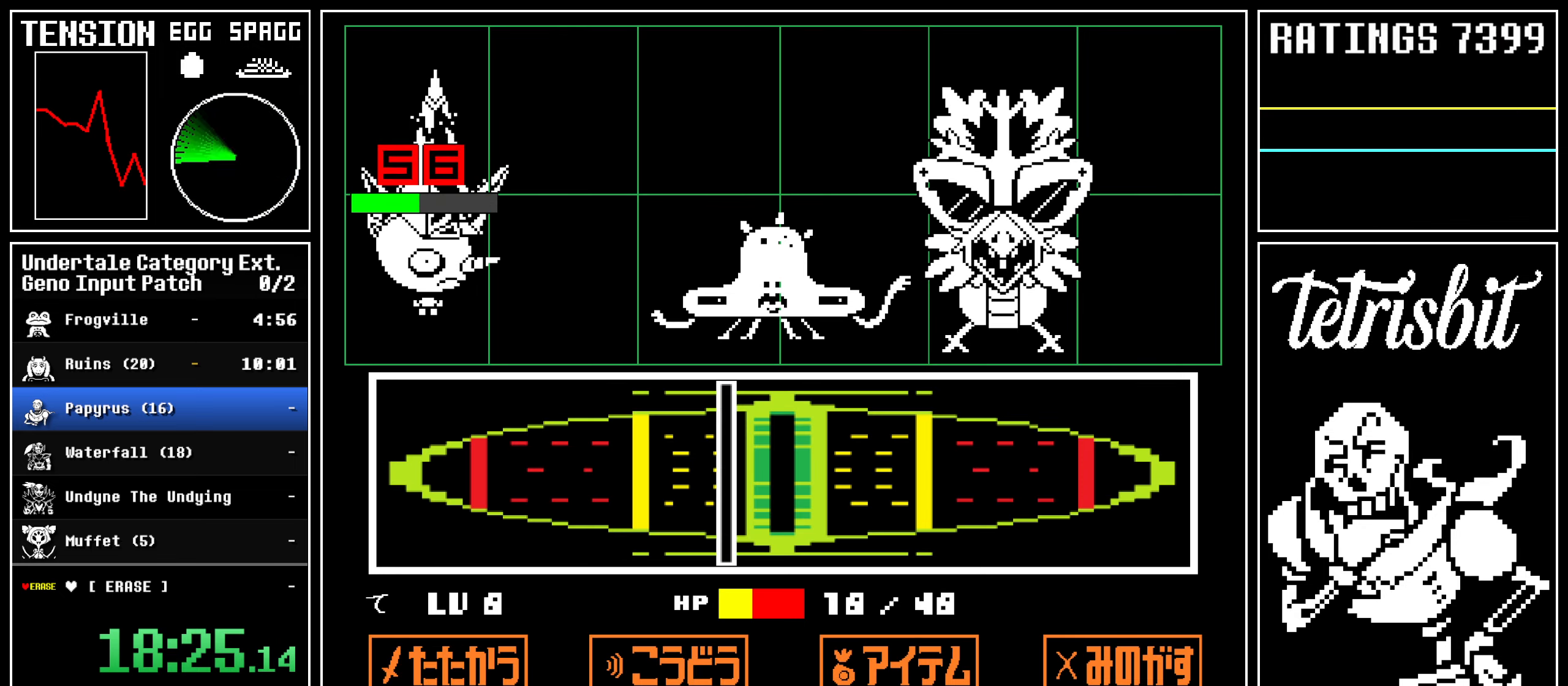
{"keys": [], "events": [[50, "return", "down"], [83, "return", "up"], [100, "z", "down"], [150, "z", "up"], [200, "return", "down"], [233, "return", "up"], [250, "z", "down"], [300, "z", "up"], [317, "return", "down"], [367, "return", "up"], [400, "z", "down"], [433, "z", "up"], [450, "return", "down"], [500, "return", "up"]]}
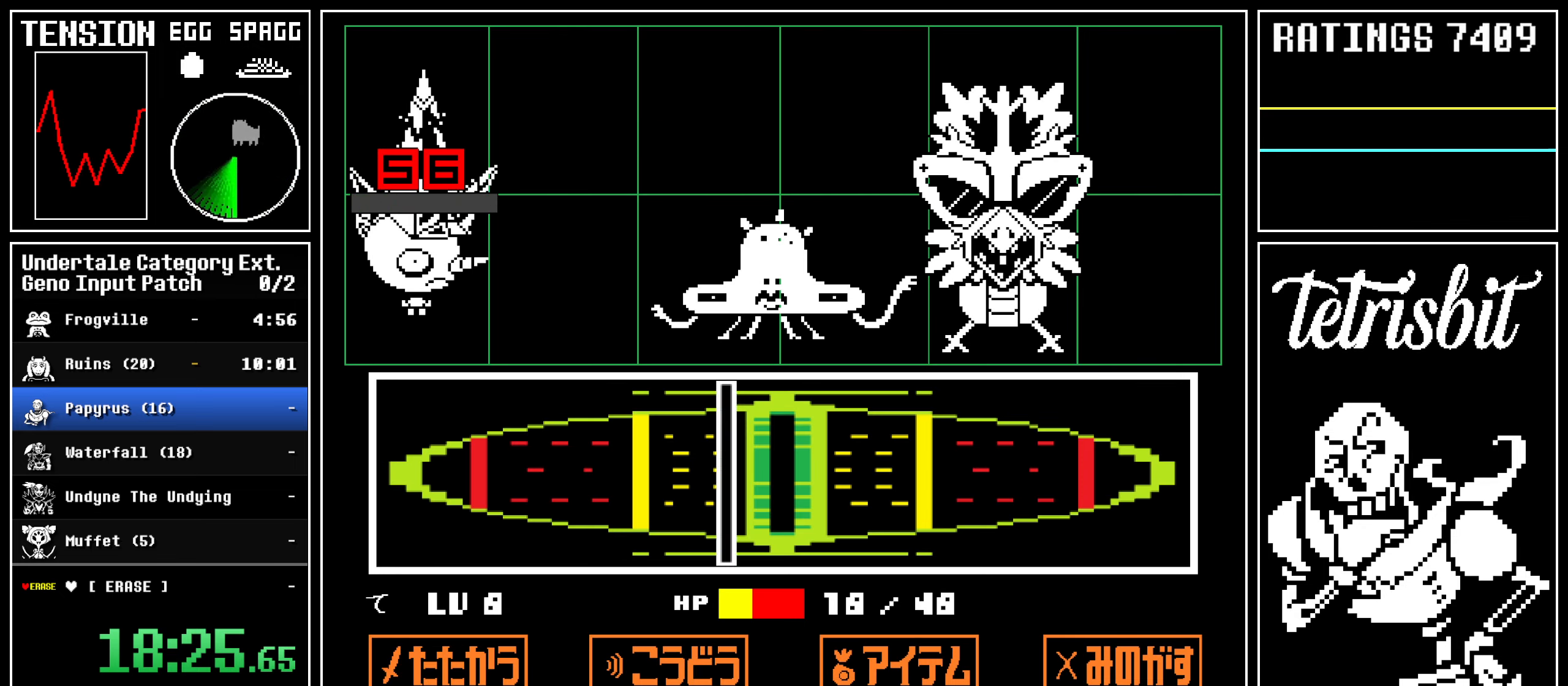
{"keys": ["return"], "events": [[33, "z", "down"], [83, "z", "up"], [100, "return", "down"], [150, "return", "up"], [167, "z", "down"], [217, "z", "up"], [233, "return", "down"], [283, "return", "up"], [283, "z", "down"], [333, "z", "up"], [367, "return", "down"], [400, "return", "up"], [417, "z", "down"], [467, "z", "up"], [483, "return", "down"]]}
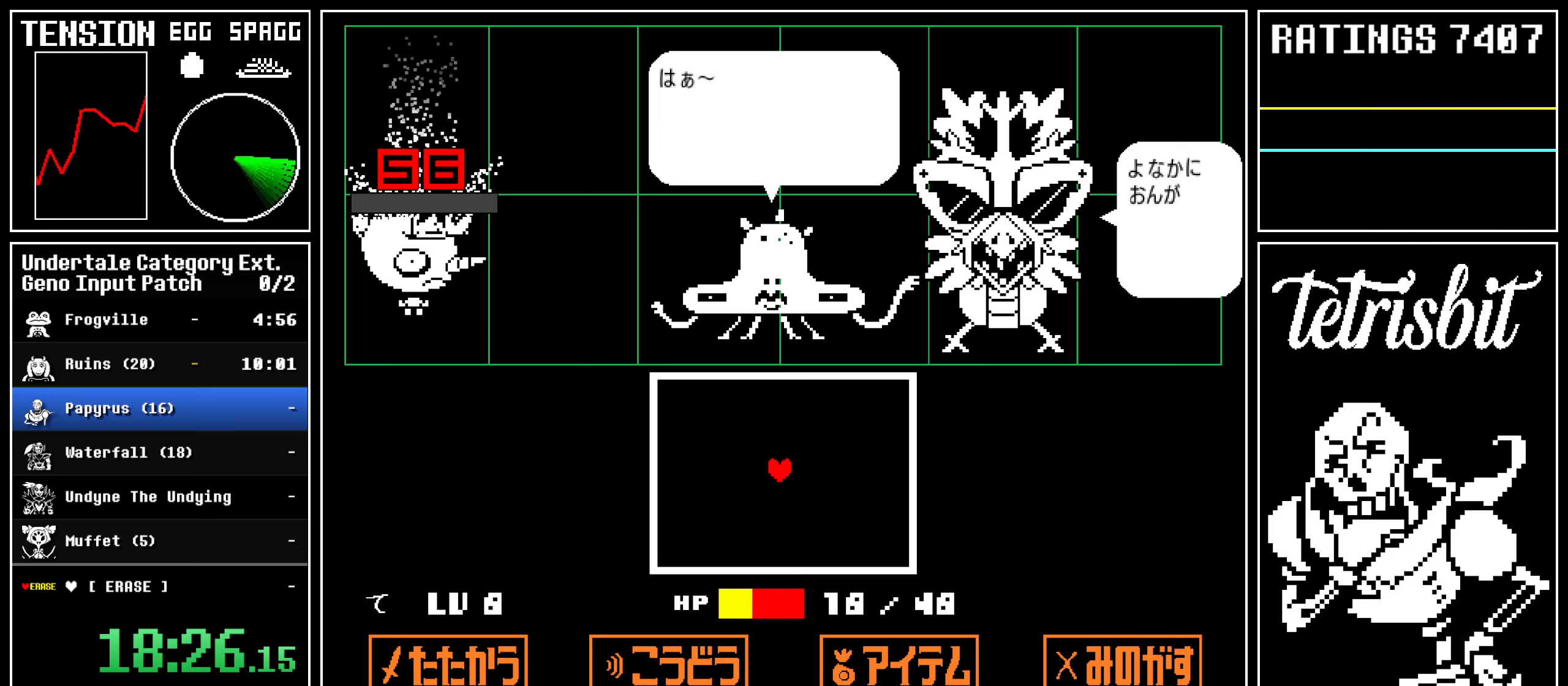
{"keys": ["left"], "events": [[33, "return", "up"], [50, "z", "down"], [100, "z", "up"], [117, "return", "down"], [167, "return", "up"], [167, "z", "down"], [217, "return", "down"], [283, "return", "up"], [317, "z", "up"], [333, "left", "down"]]}
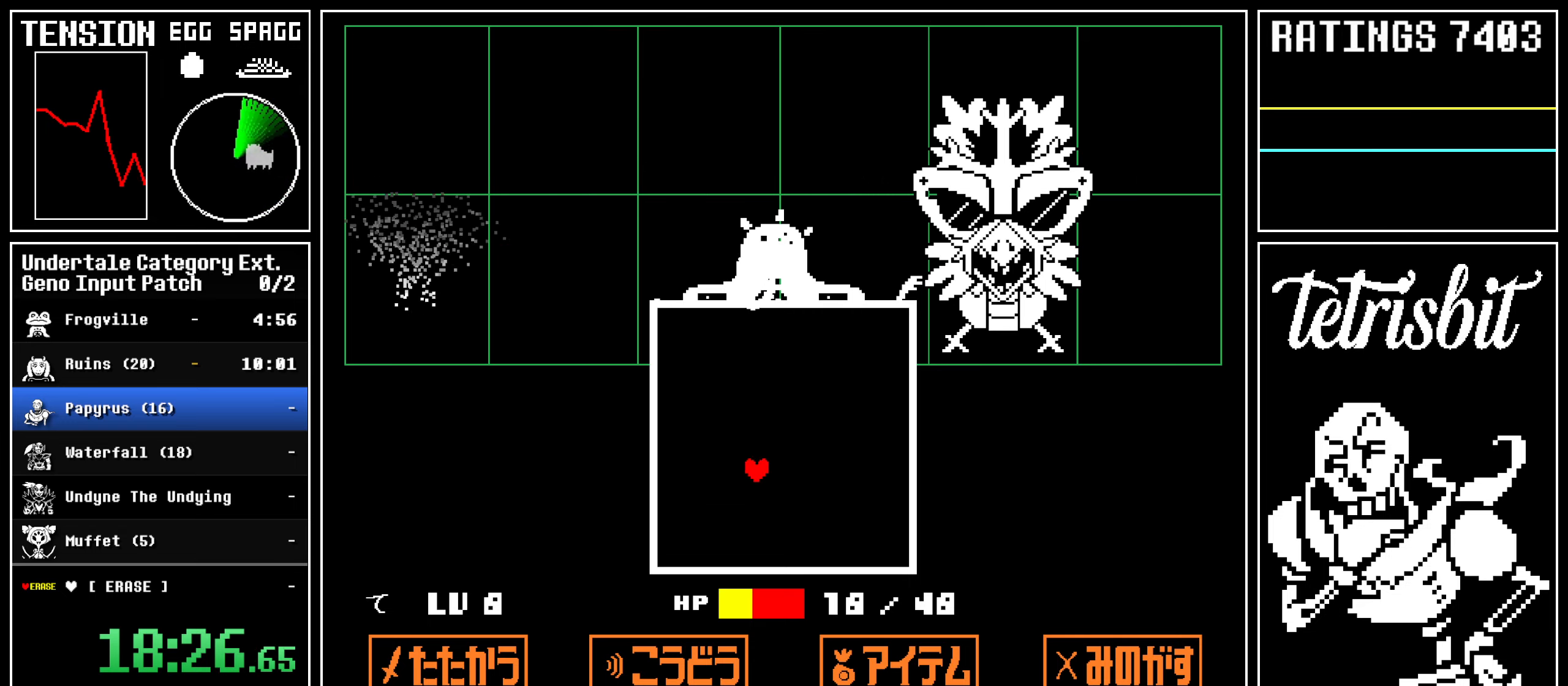
{"keys": ["down", "left"], "events": [[50, "down", "down"]]}
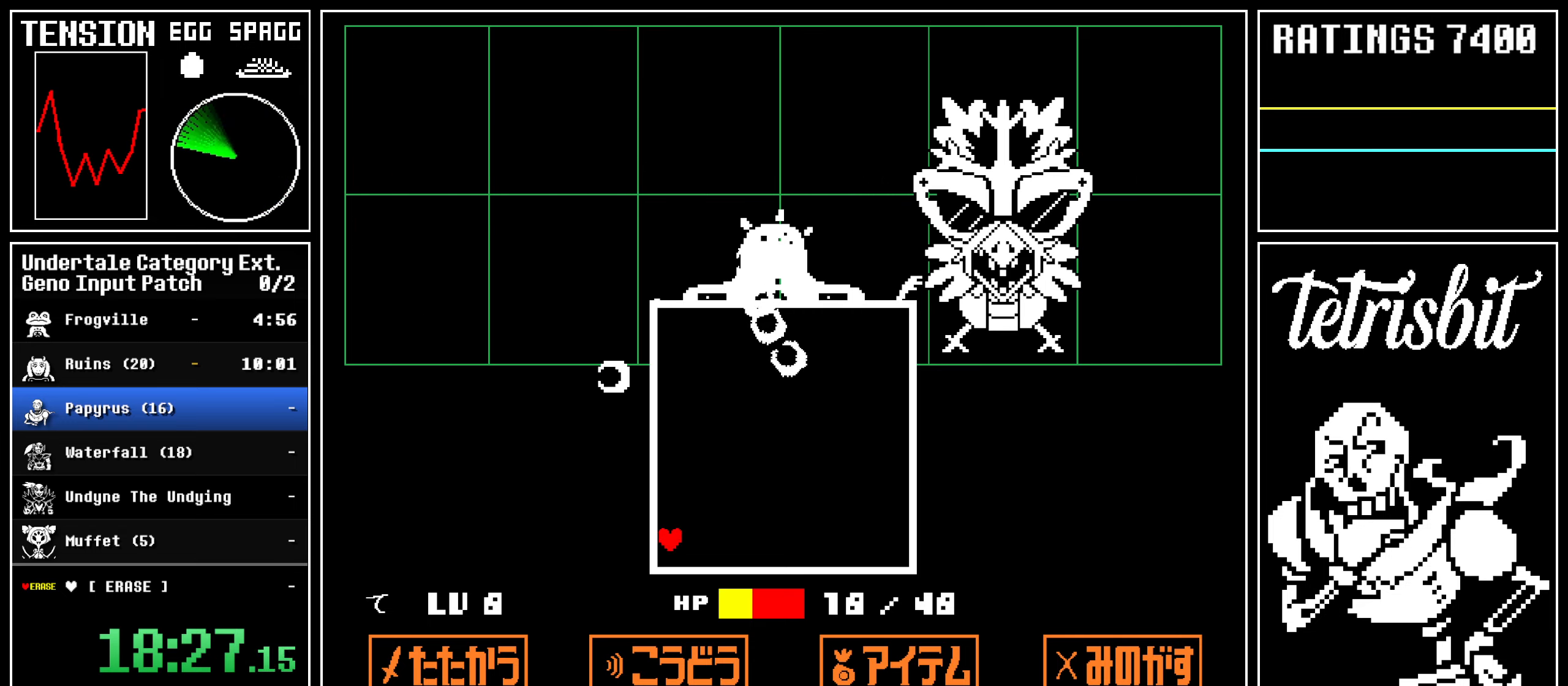
{"keys": [], "events": [[217, "down", "up"], [217, "left", "up"]]}
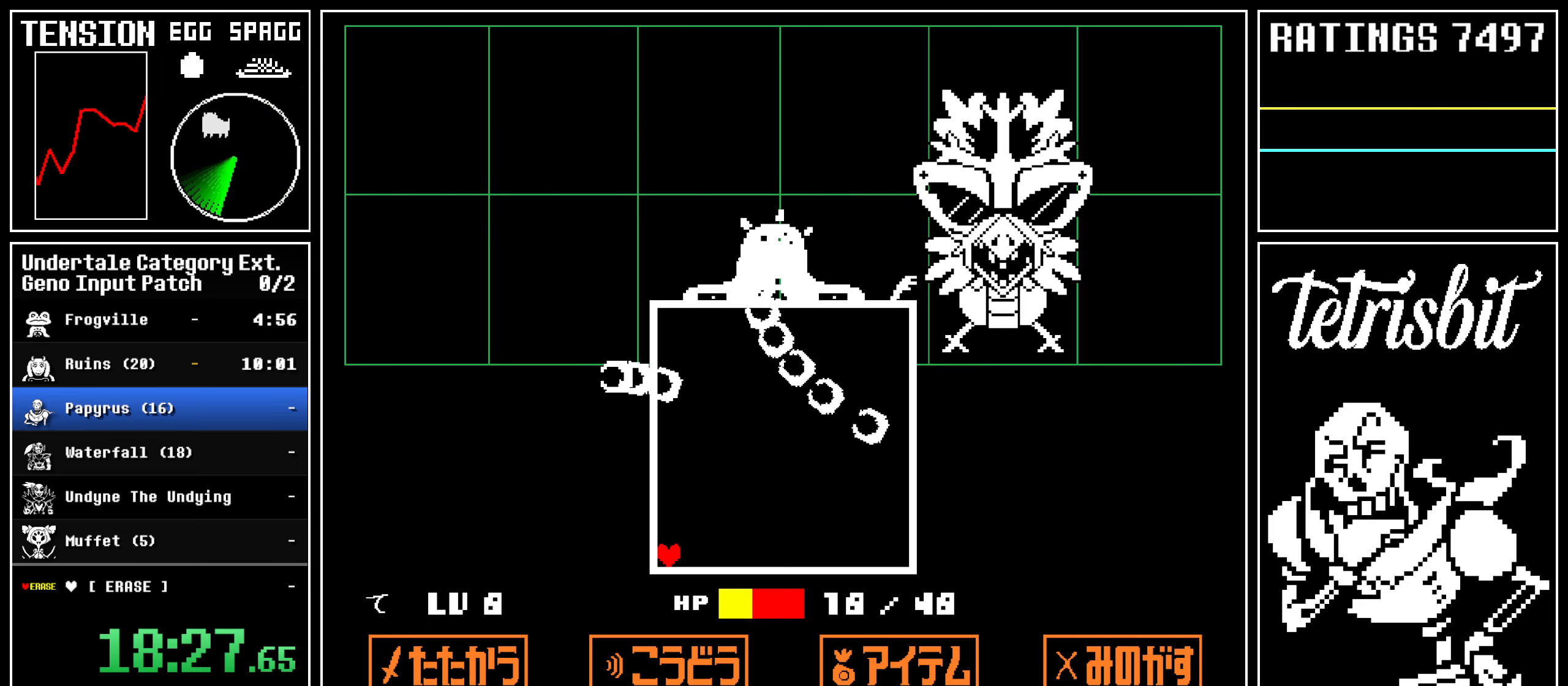
{"keys": [], "events": []}
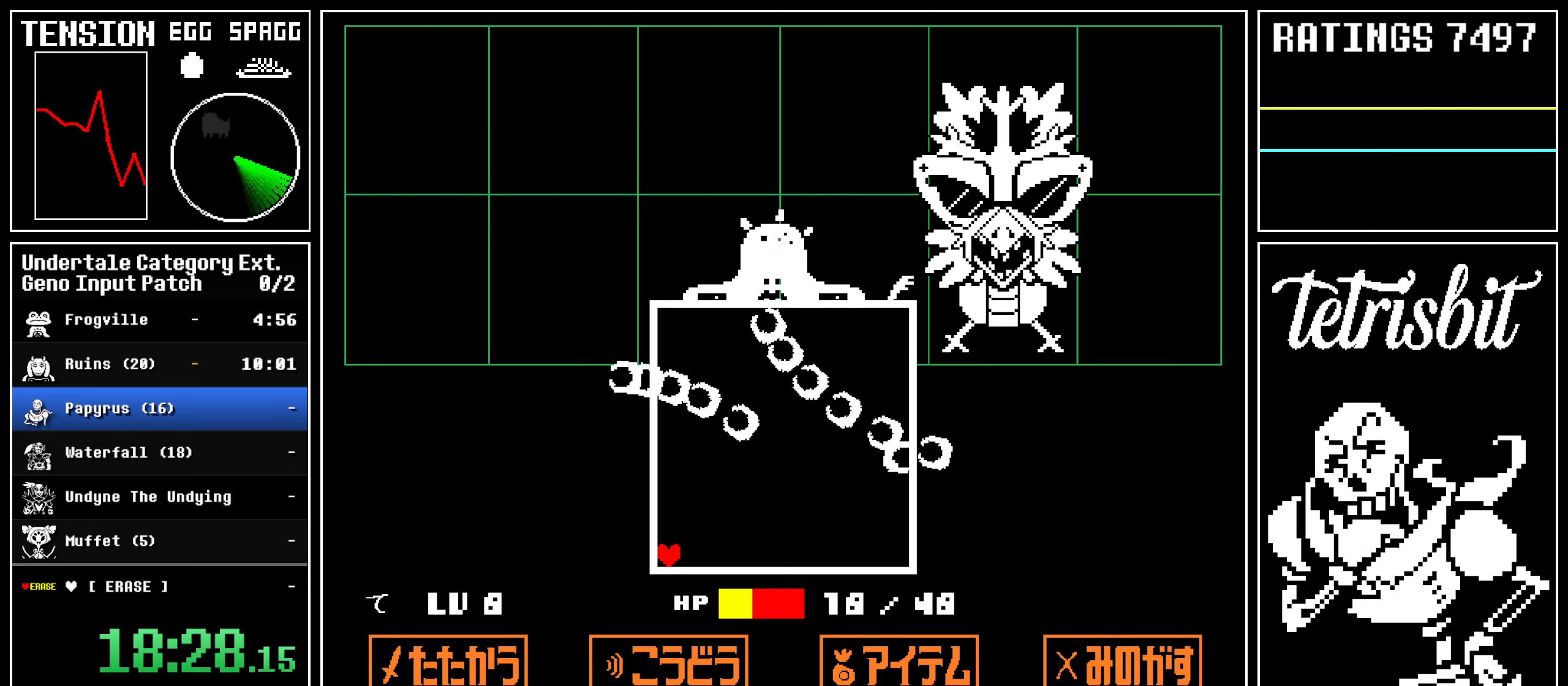
{"keys": [], "events": []}
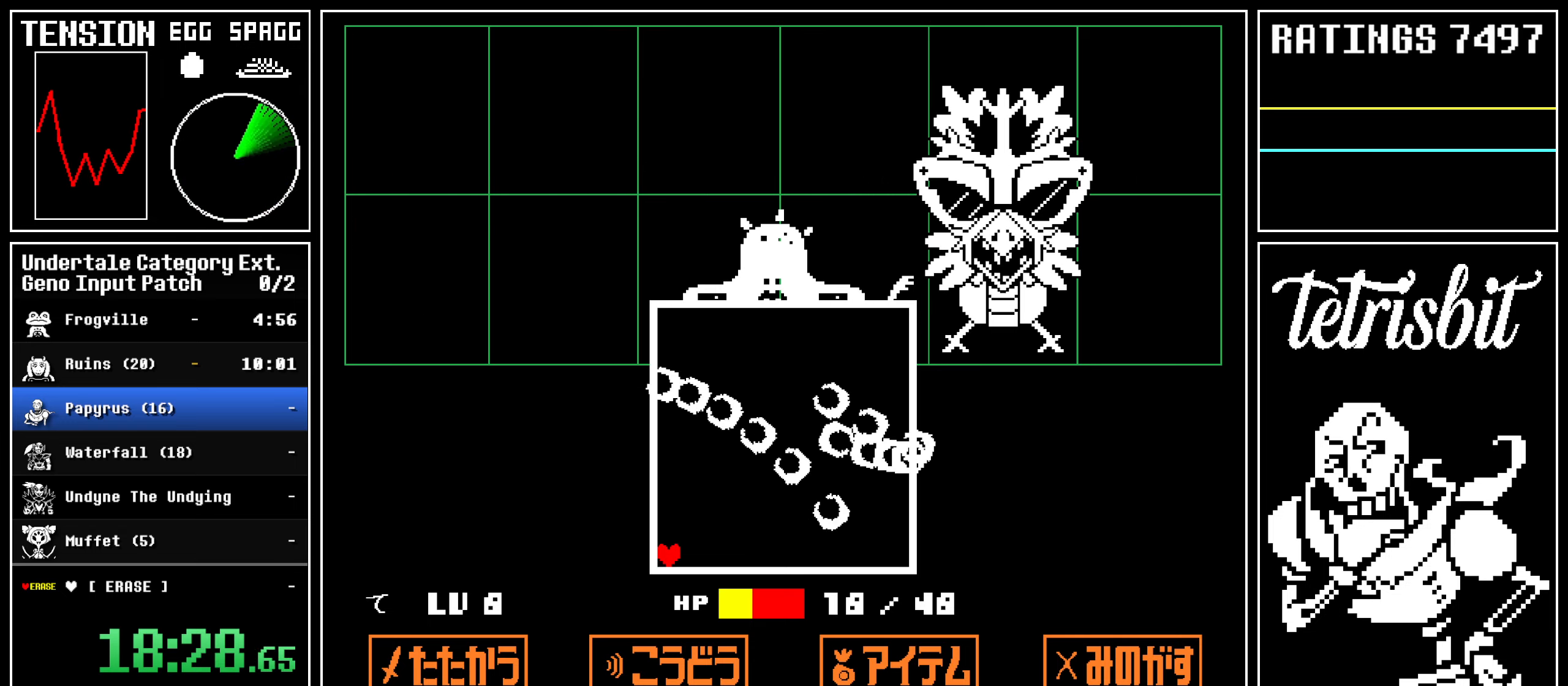
{"keys": [], "events": []}
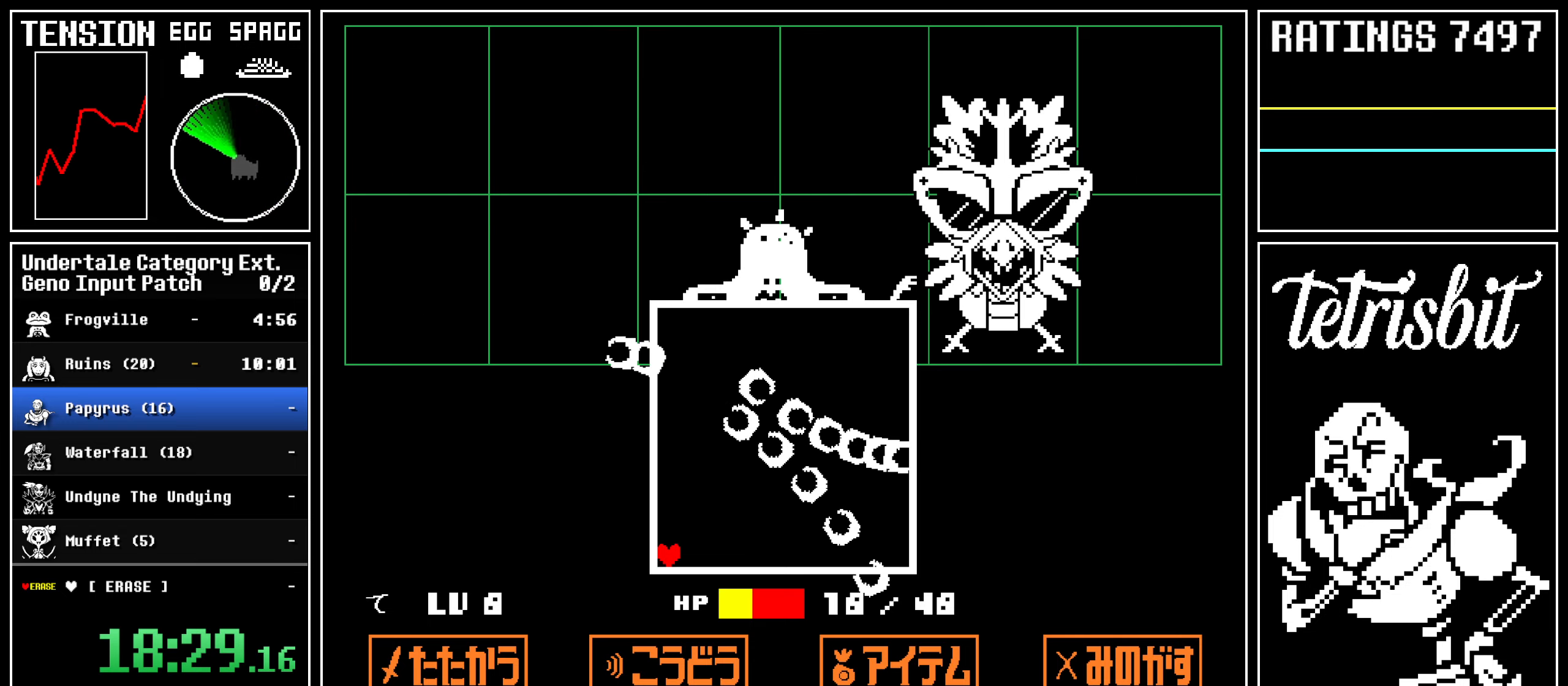
{"keys": [], "events": []}
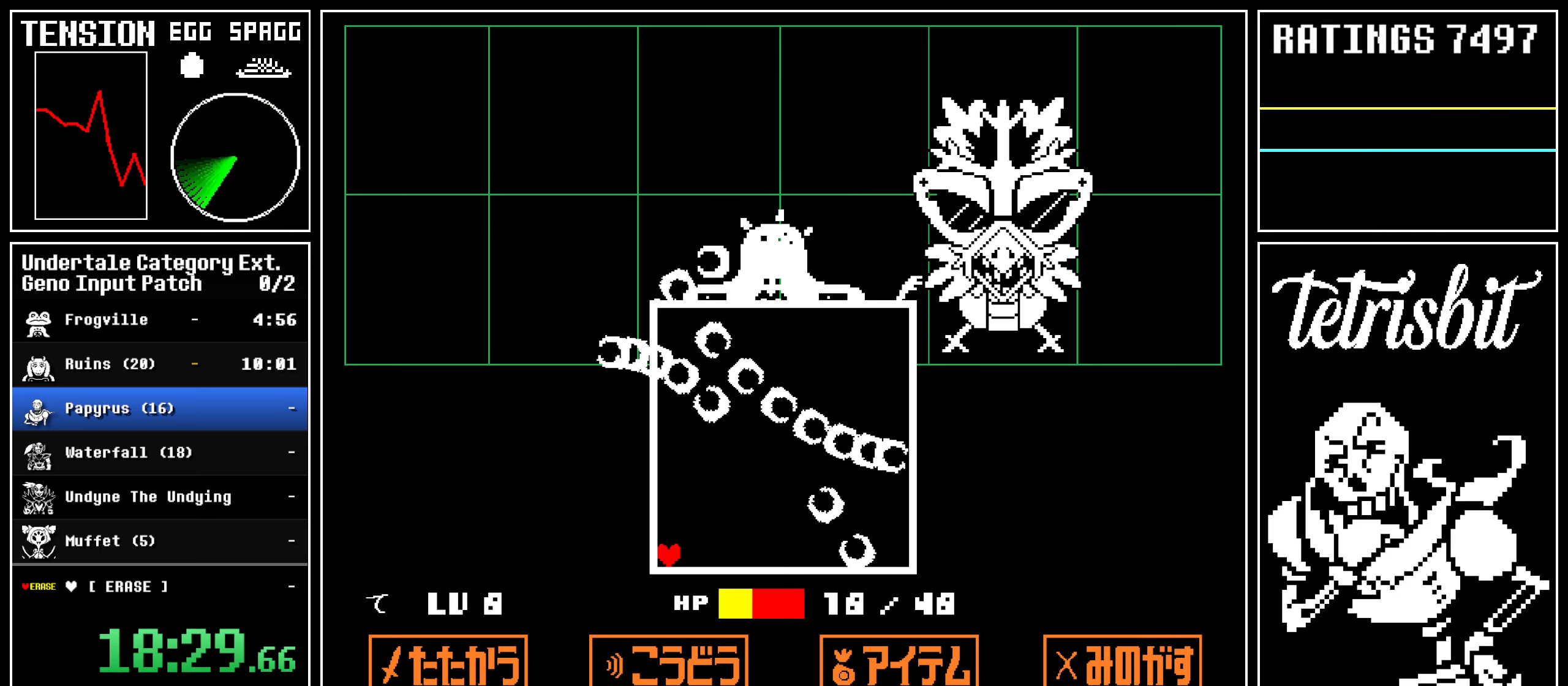
{"keys": [], "events": []}
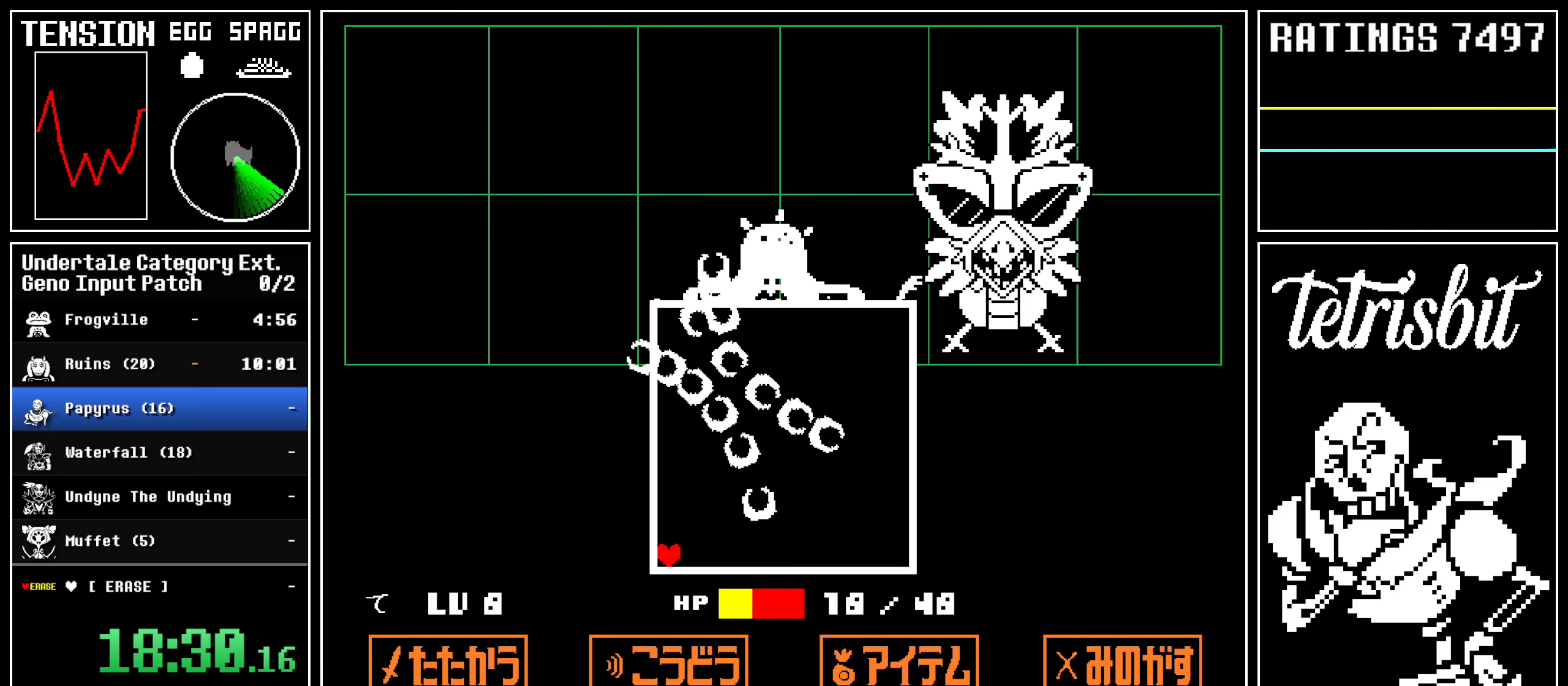
{"keys": [], "events": []}
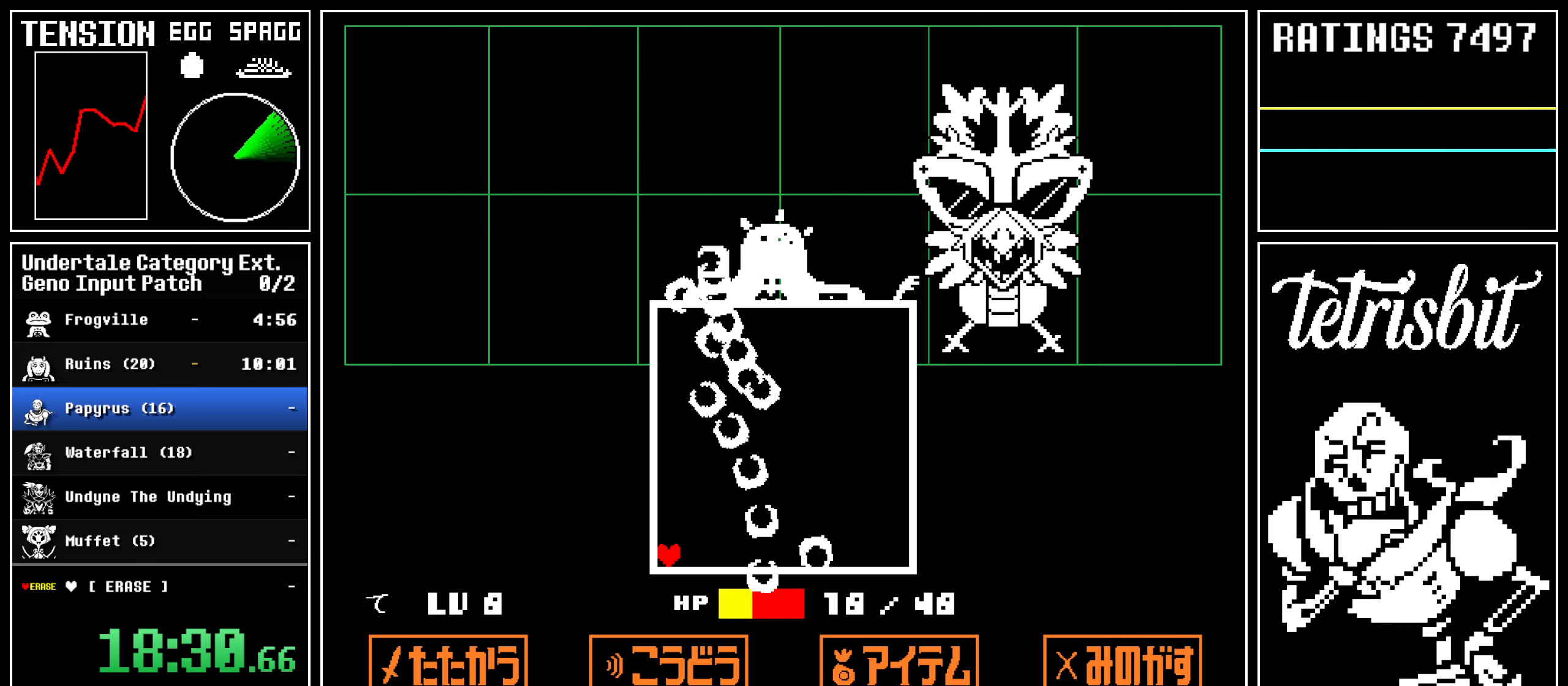
{"keys": [], "events": []}
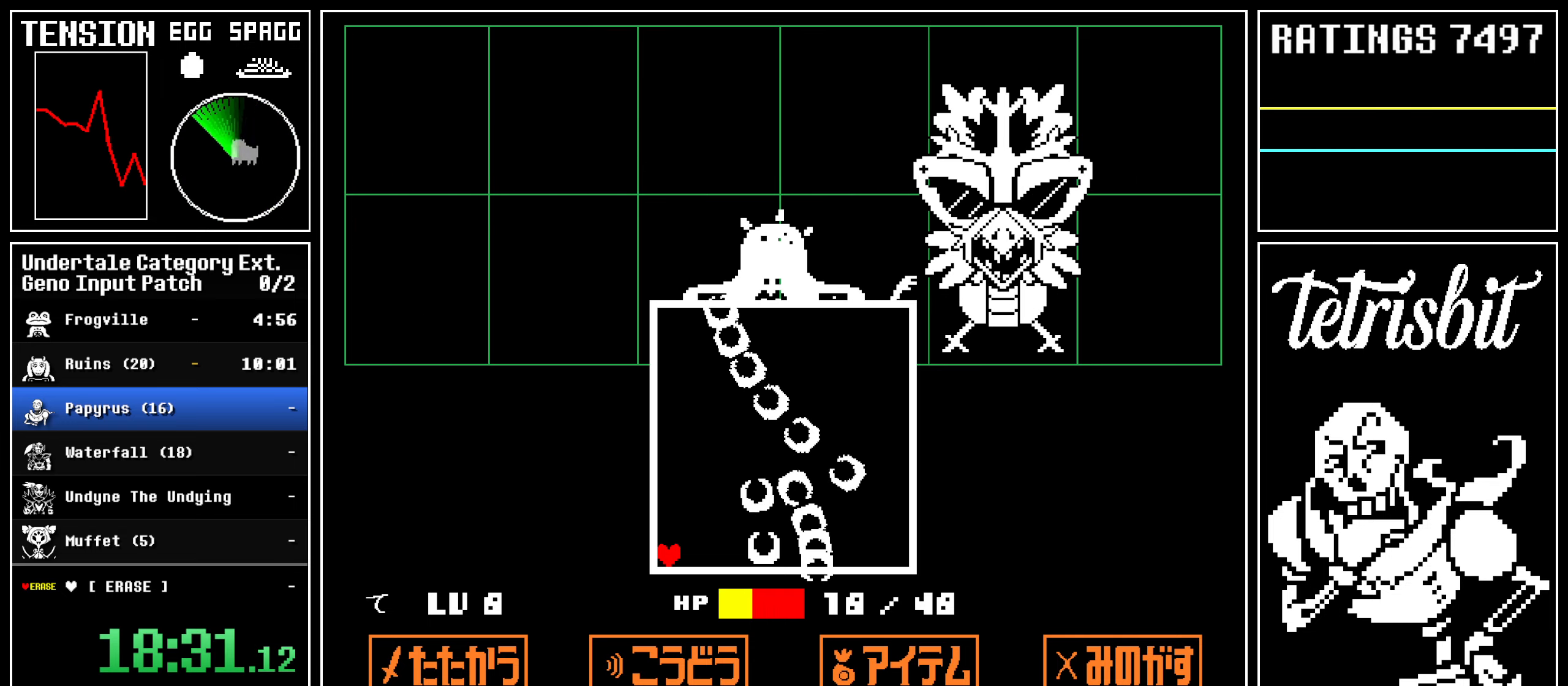
{"keys": [], "events": []}
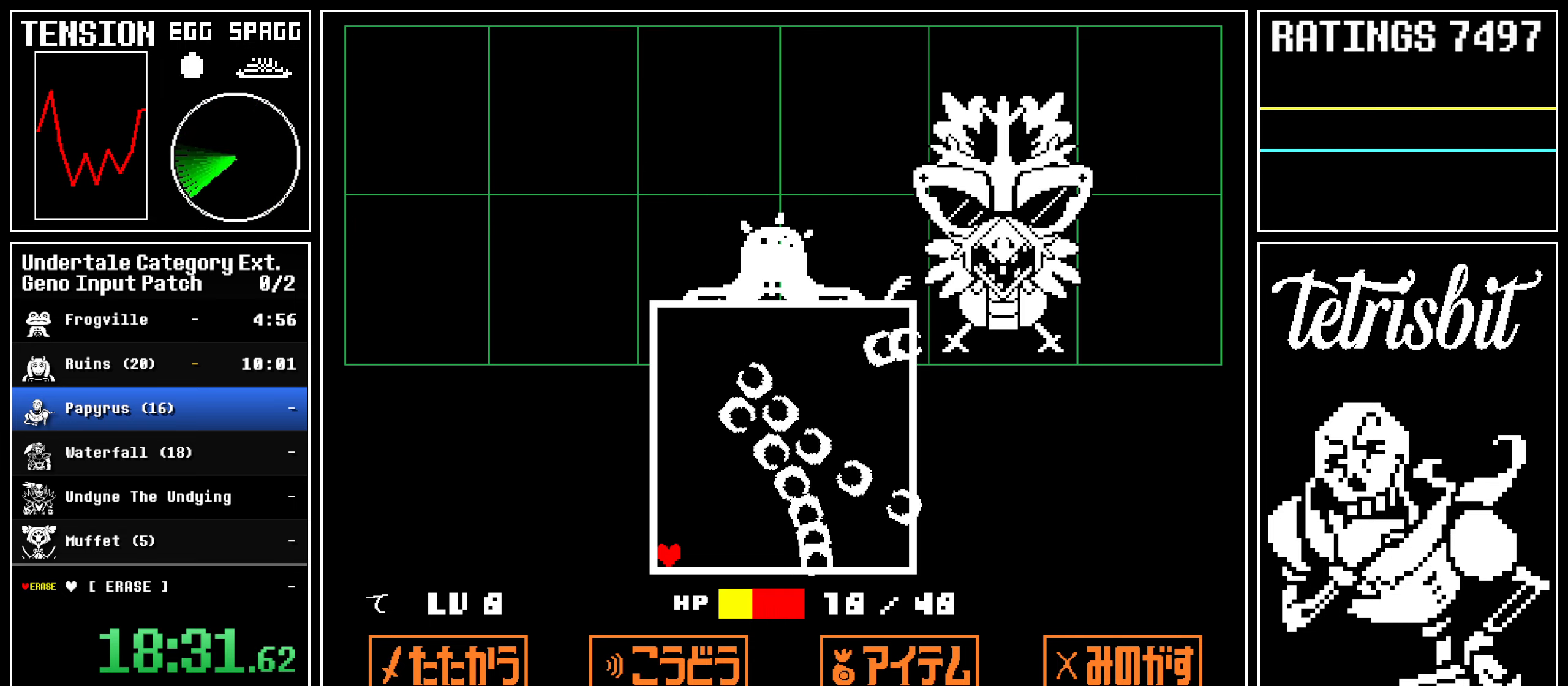
{"keys": [], "events": []}
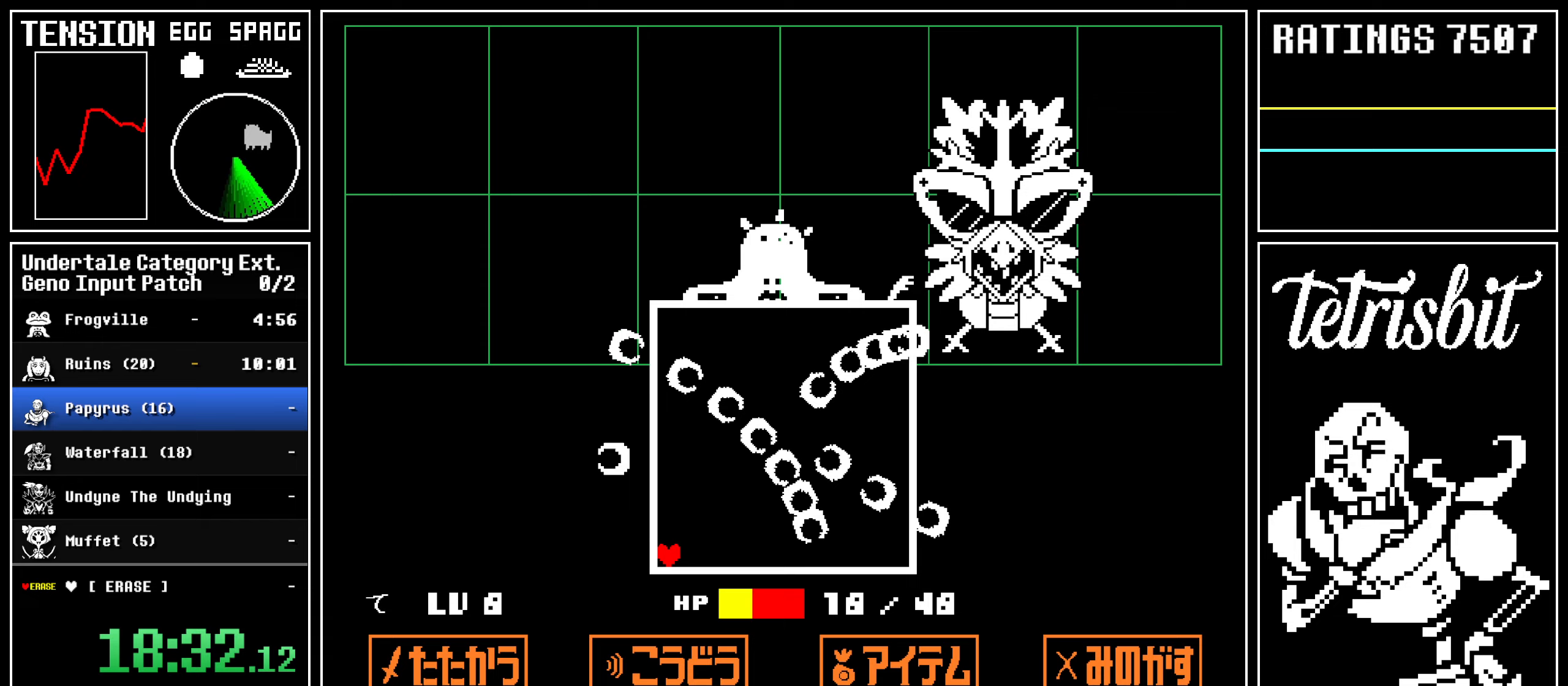
{"keys": [], "events": []}
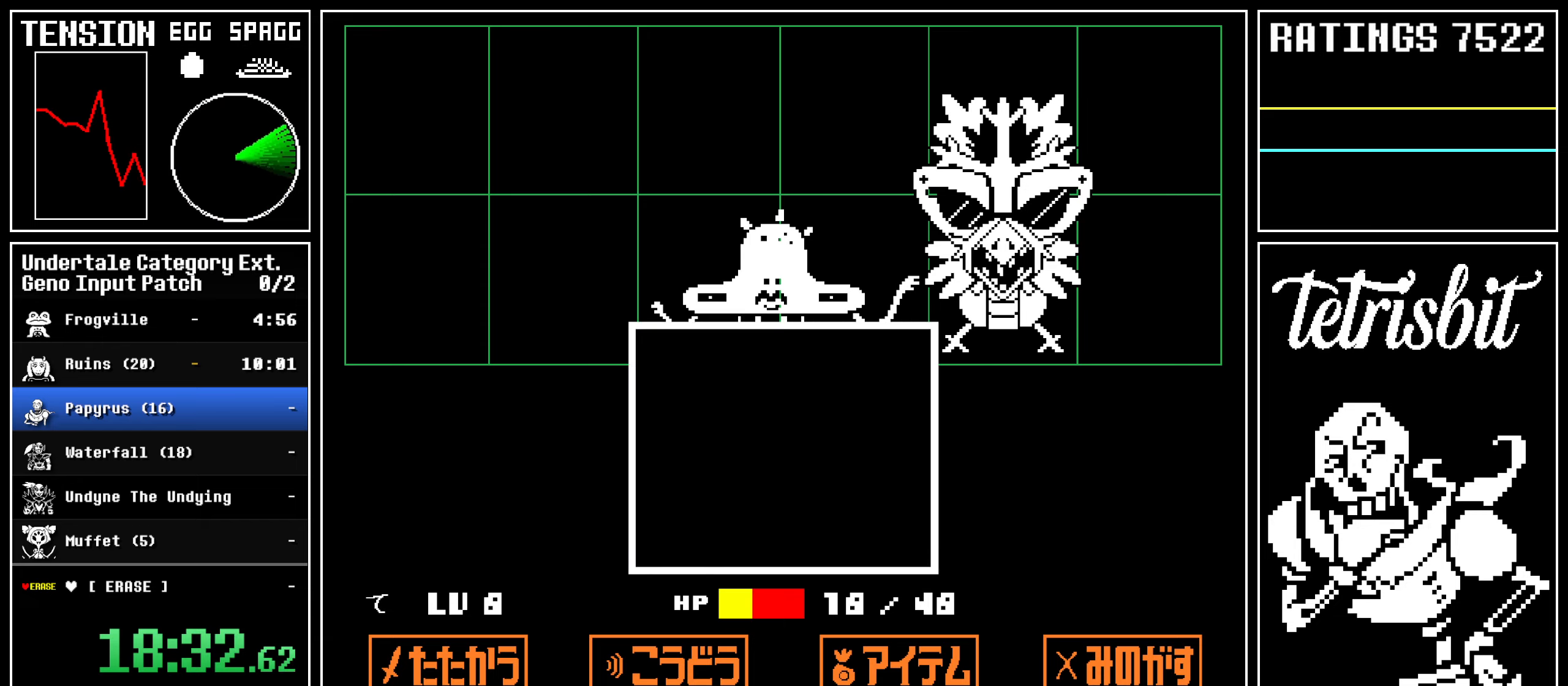
{"keys": ["z"], "events": [[483, "z", "down"]]}
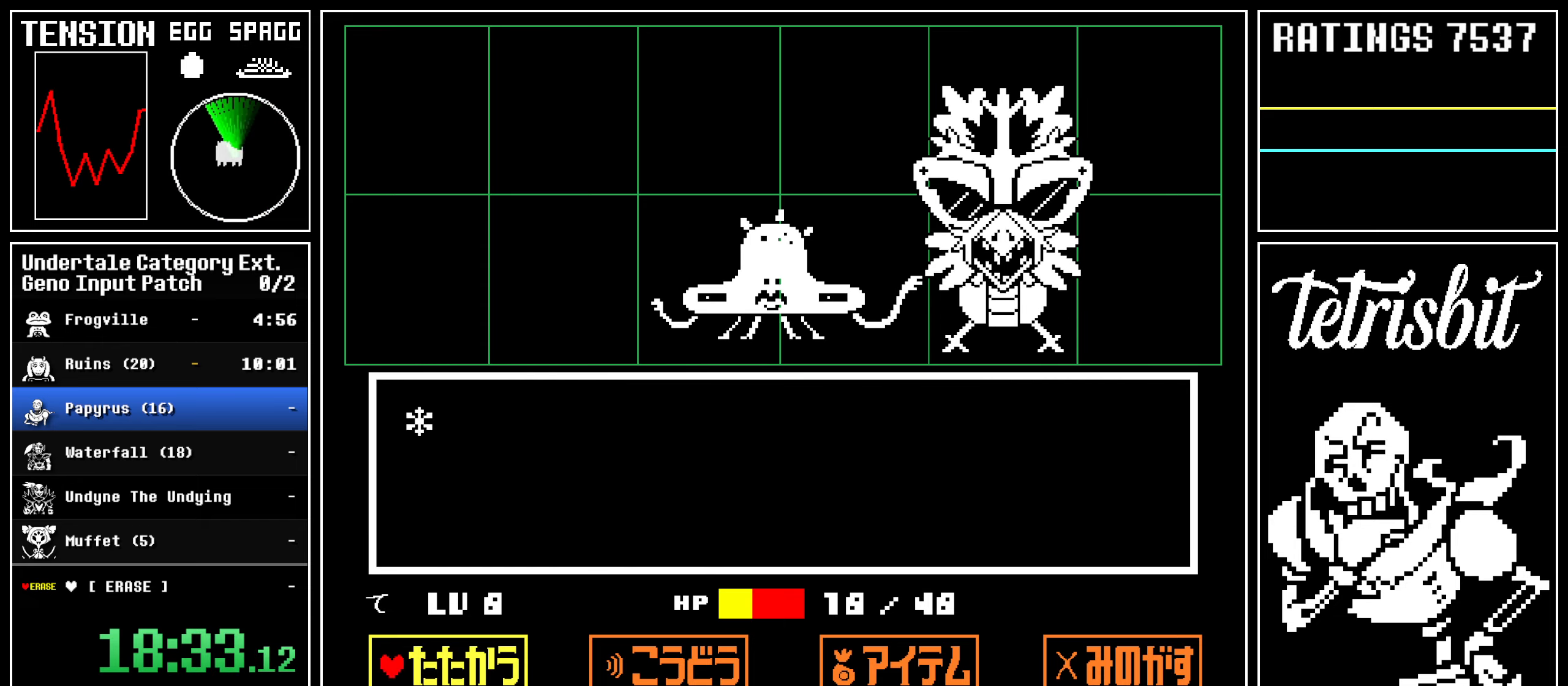
{"keys": [], "events": [[33, "z", "up"], [50, "down", "down"], [133, "down", "up"], [133, "z", "down"], [183, "z", "up"]]}